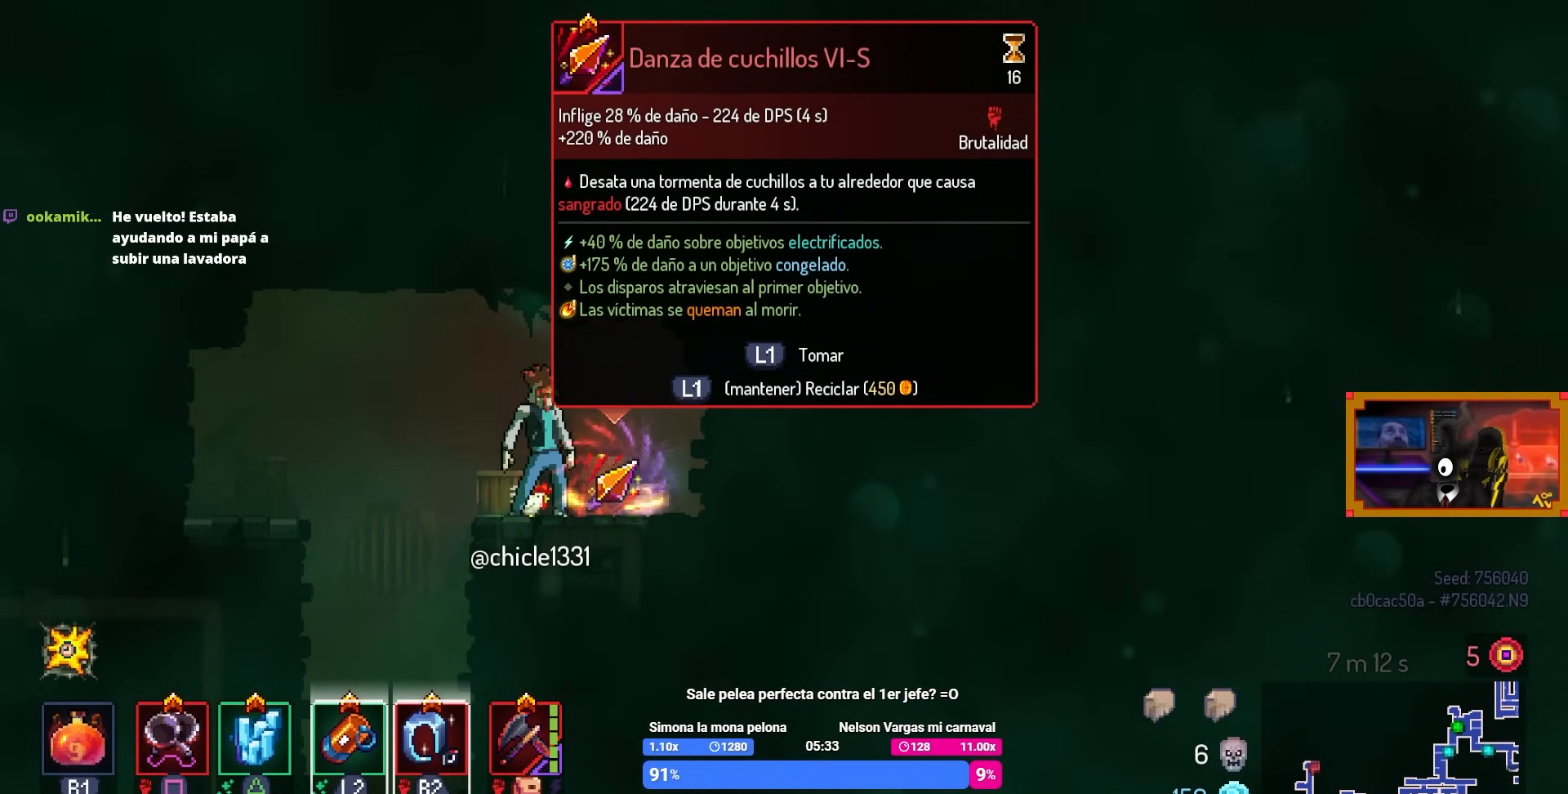
Gameplay with a controller (PlayStation layout); each line is a JSON object with the inputs held at the frame after it. "events" lists button and stick changes between this image and that frame as [ms after this image, input, new state], when the widget could be followed in between.
{"buttons": ["L1"], "left_stick": "center", "right_stick": "center", "events": [[483, "L1", "down"]]}
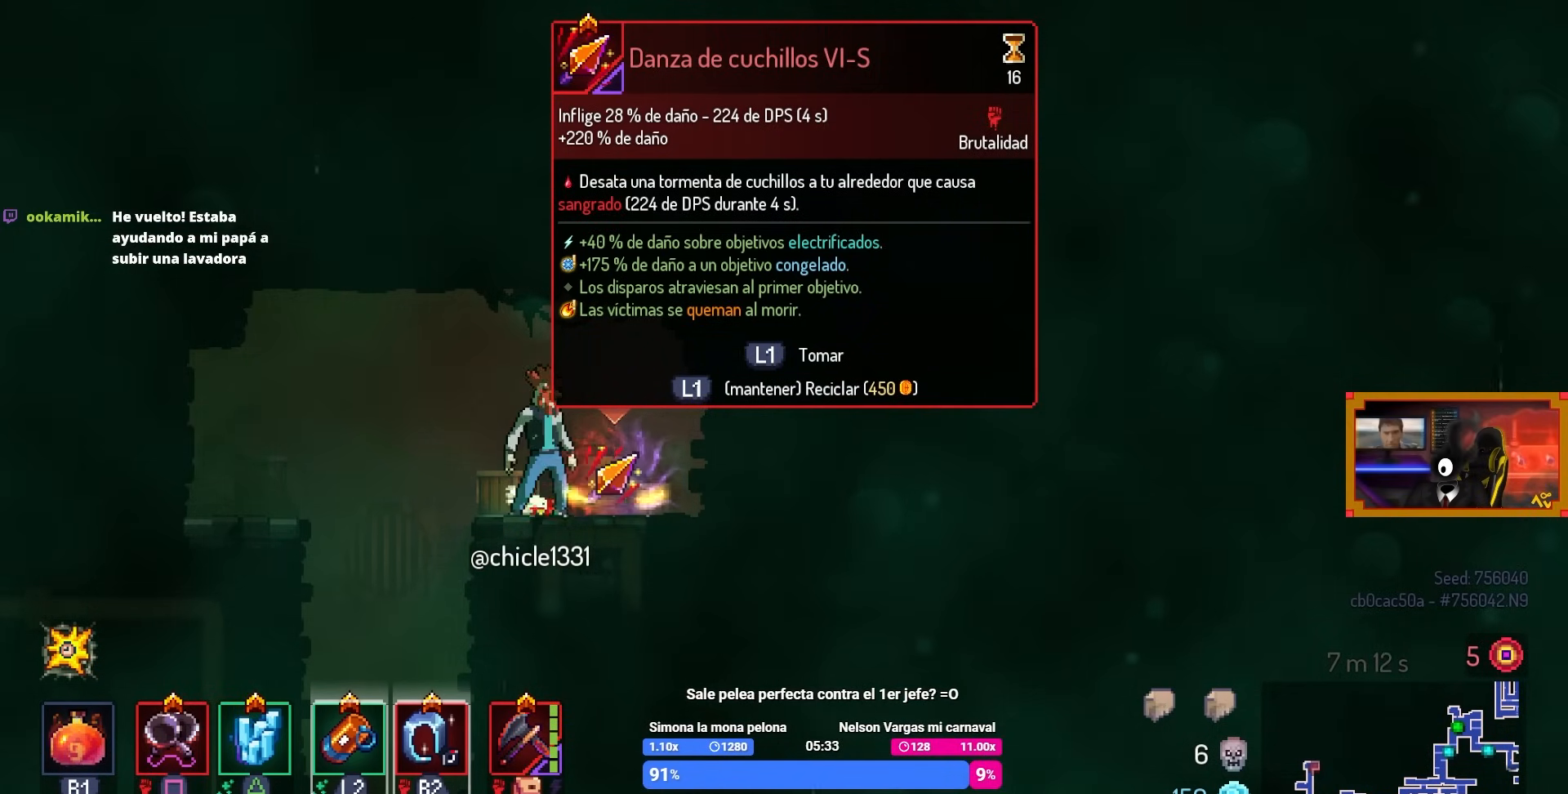
{"buttons": ["L1"], "left_stick": "center", "right_stick": "center", "events": [[67, "L1", "up"], [250, "CIRCLE", "down"], [317, "CIRCLE", "up"], [483, "L1", "down"]]}
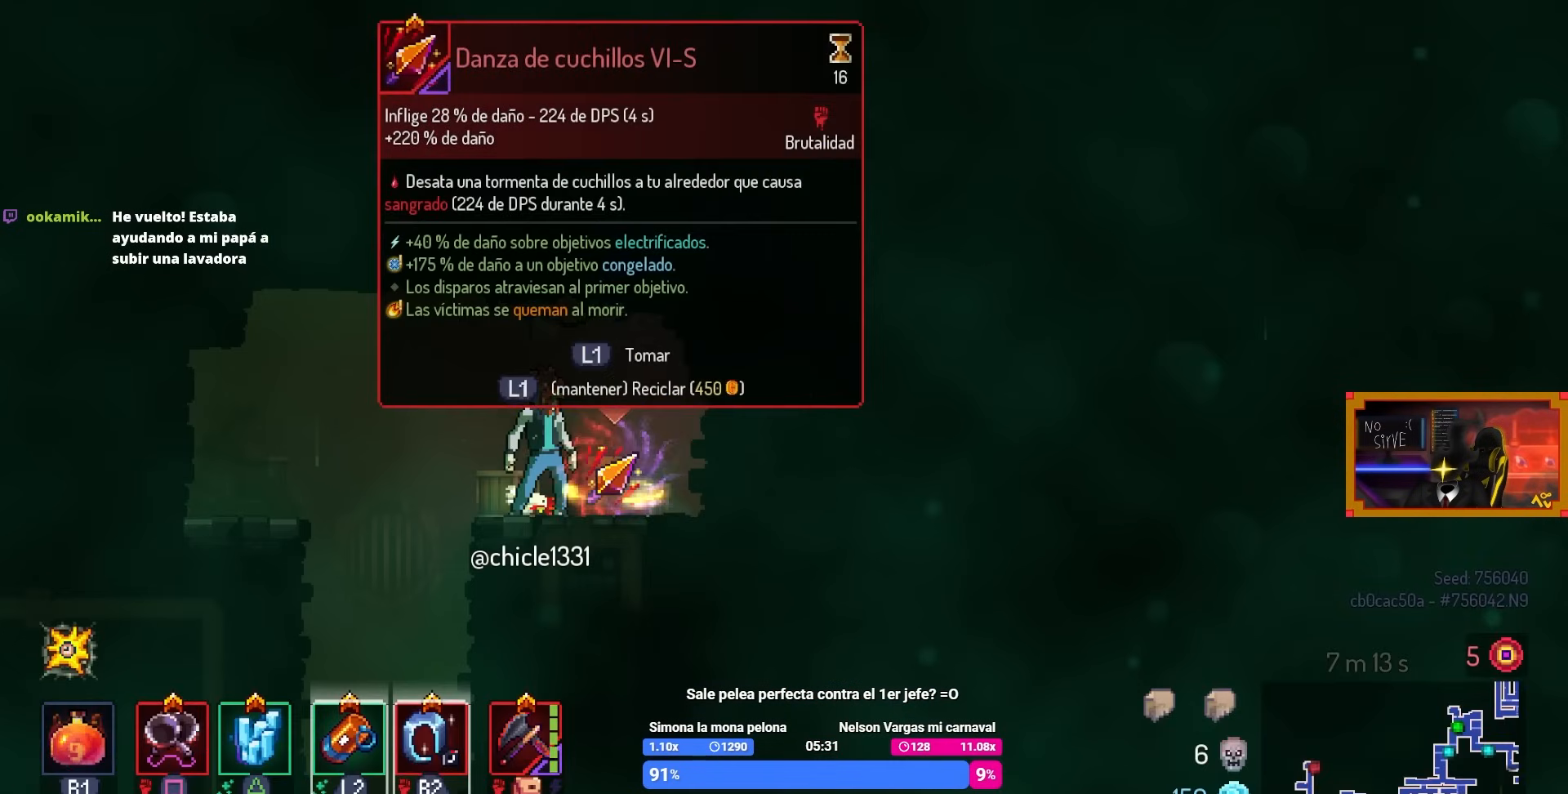
{"buttons": ["L1"], "left_stick": "center", "right_stick": "center", "events": []}
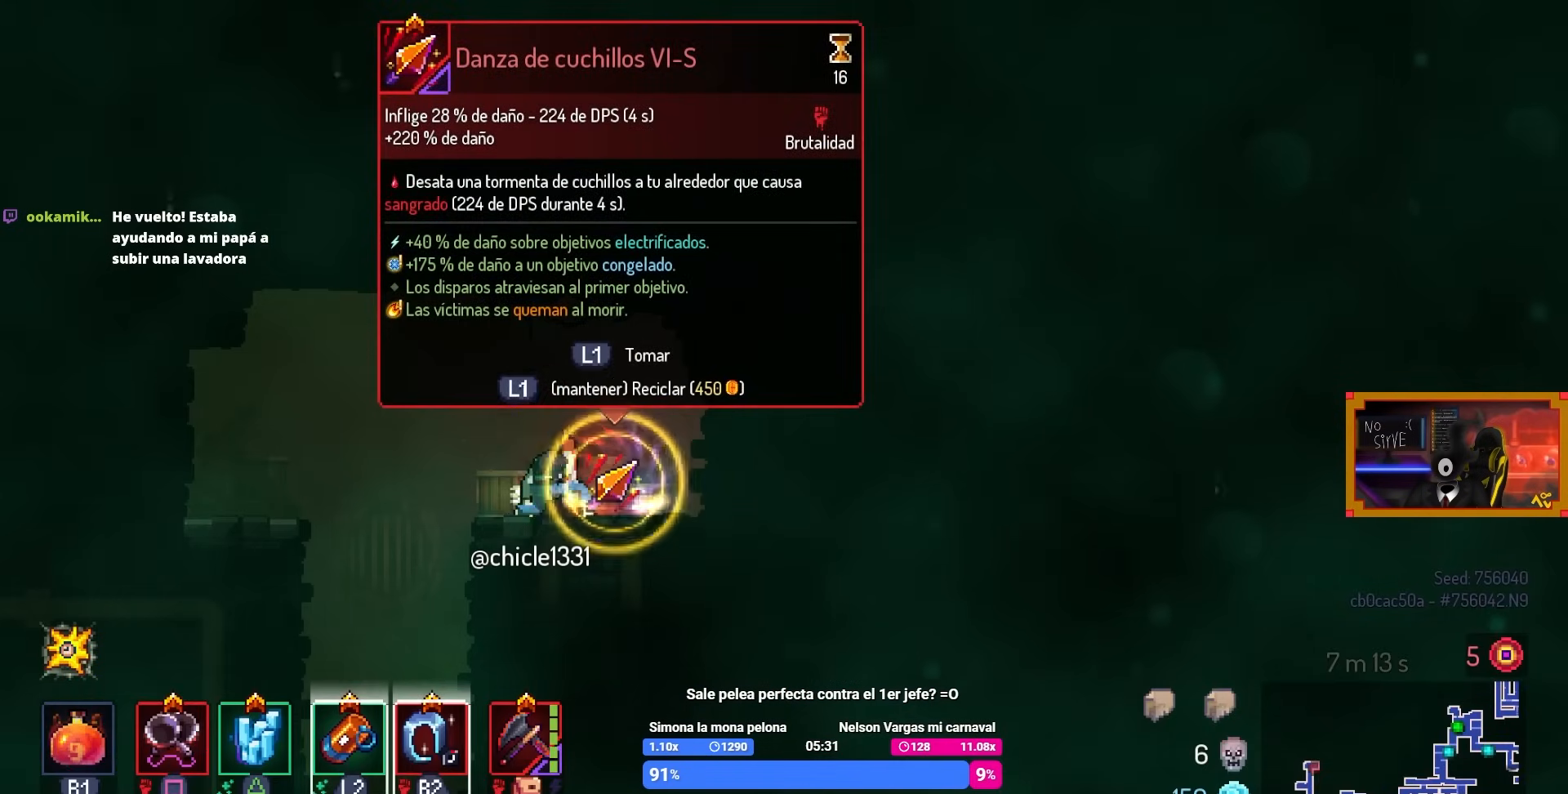
{"buttons": ["DPAD_LEFT"], "left_stick": "center", "right_stick": "center", "events": [[267, "DPAD_LEFT", "down"], [267, "L1", "up"]]}
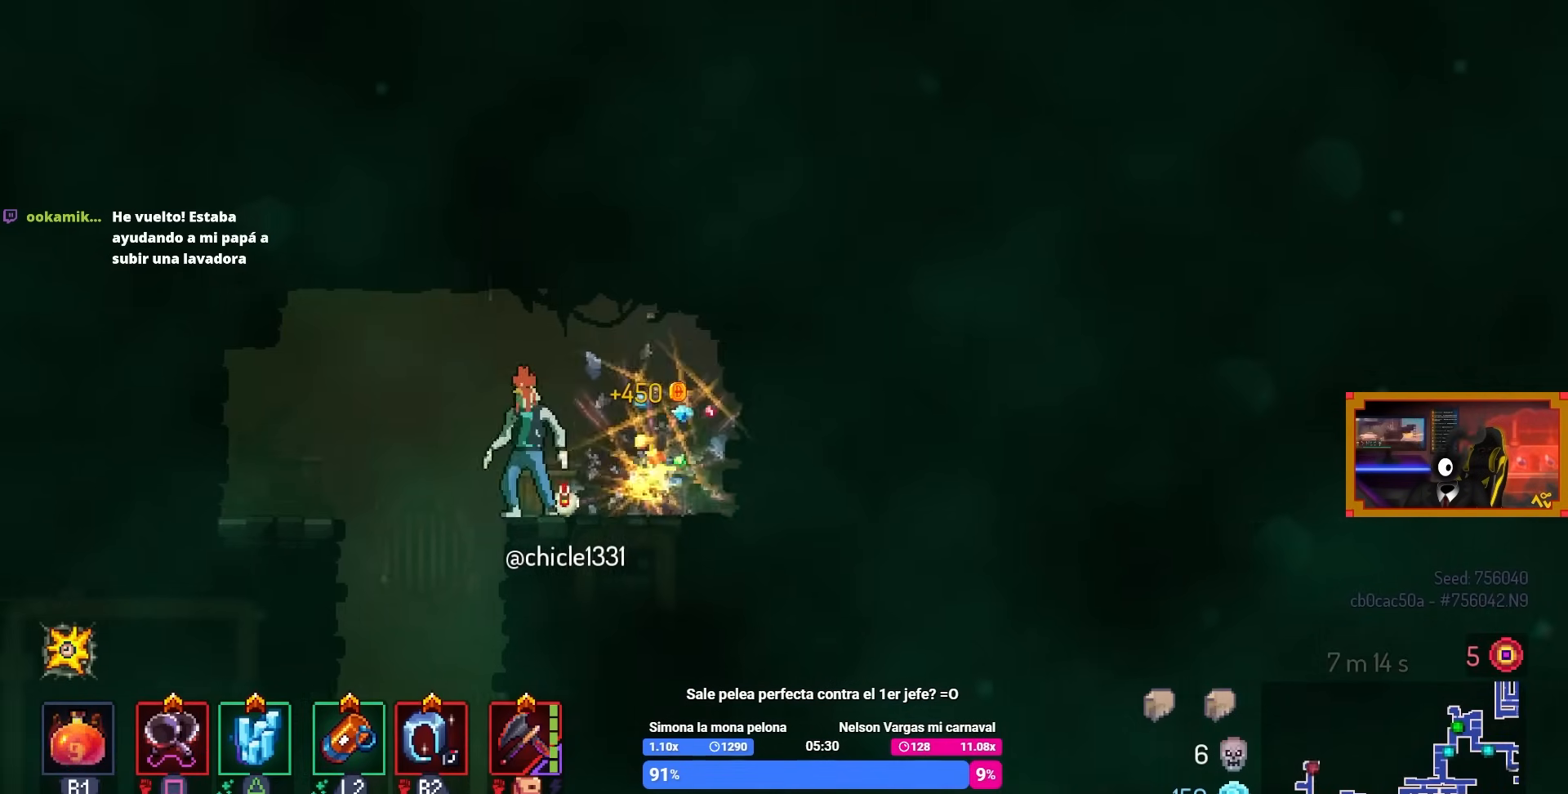
{"buttons": ["DPAD_LEFT"], "left_stick": "center", "right_stick": "down", "events": [[167, "DPAD_DOWN", "down"], [167, "DPAD_LEFT", "up"], [217, "CROSS", "down"], [417, "CROSS", "up"], [417, "DPAD_DOWN", "up"], [417, "DPAD_LEFT", "down"], [433, "right_stick", "down"]]}
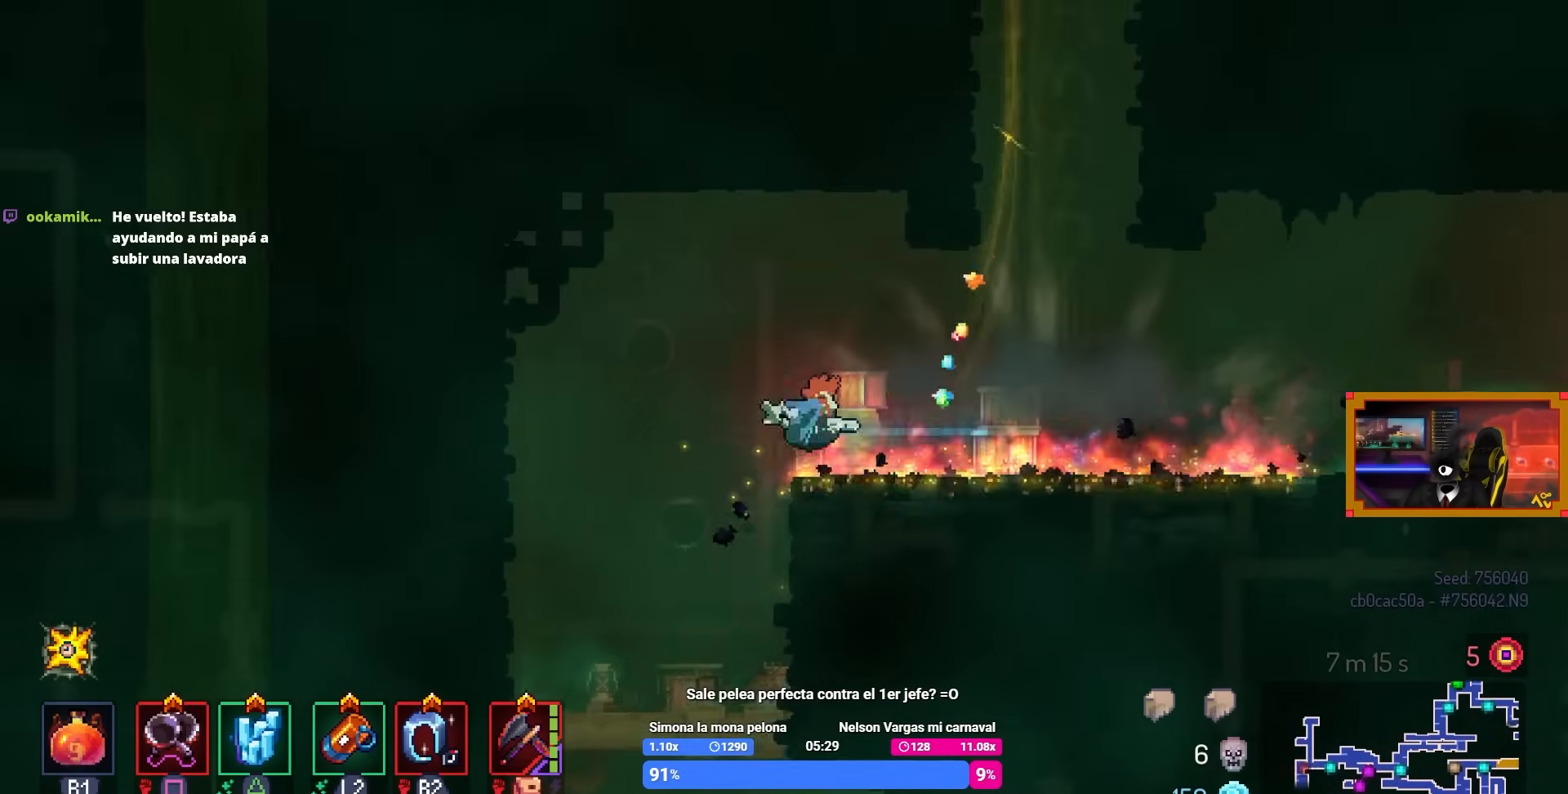
{"buttons": ["CROSS", "DPAD_DOWN", "DPAD_RIGHT"], "left_stick": "center", "right_stick": "center", "events": [[167, "DPAD_LEFT", "up"], [367, "right_stick", "center"], [400, "DPAD_RIGHT", "down"], [417, "DPAD_DOWN", "down"], [500, "CROSS", "down"]]}
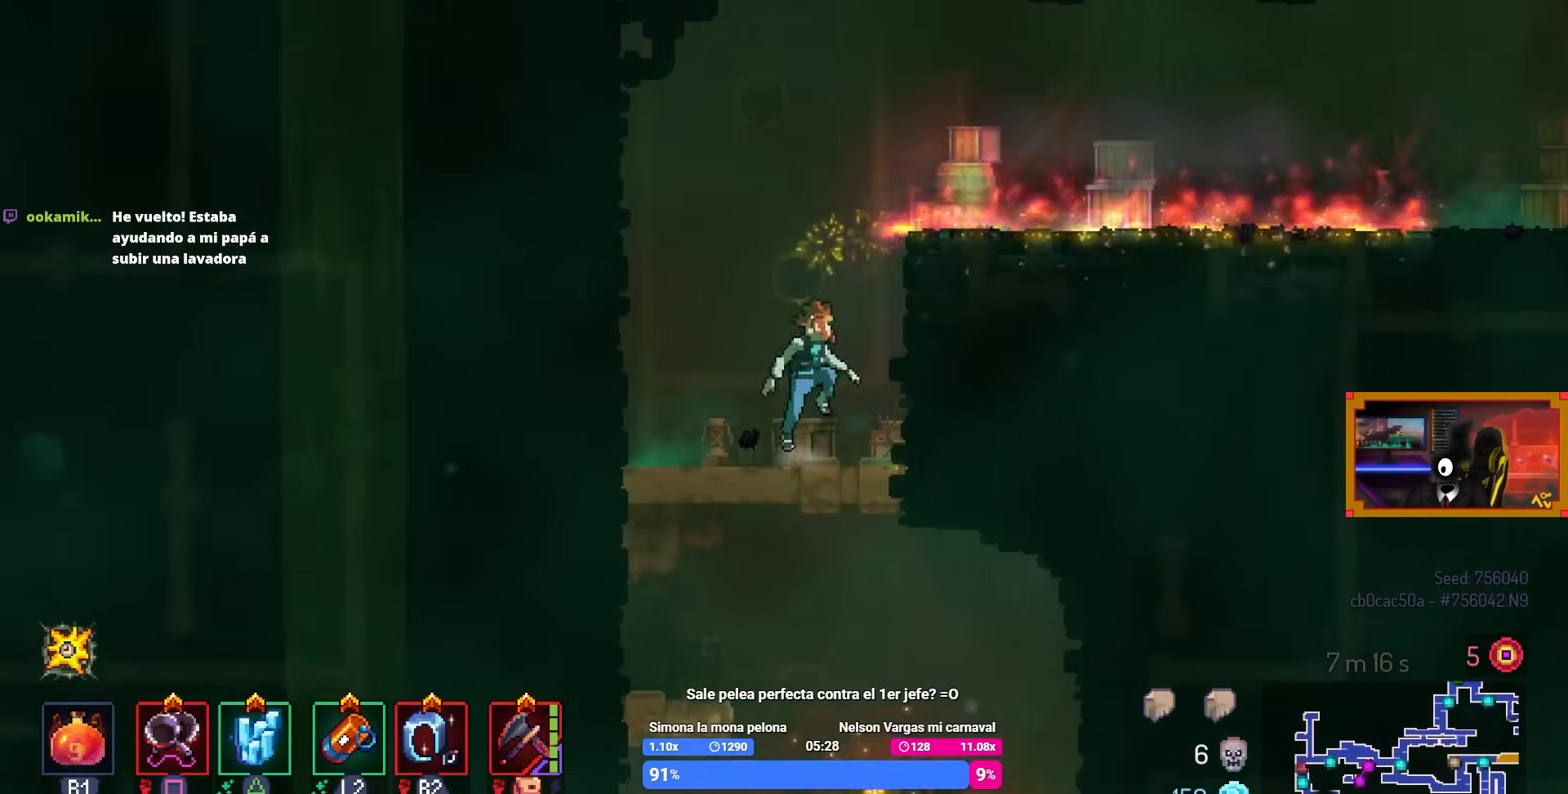
{"buttons": ["DPAD_DOWN"], "left_stick": "center", "right_stick": "center", "events": [[50, "CROSS", "up"], [133, "CROSS", "down"], [367, "CROSS", "up"], [467, "DPAD_RIGHT", "up"]]}
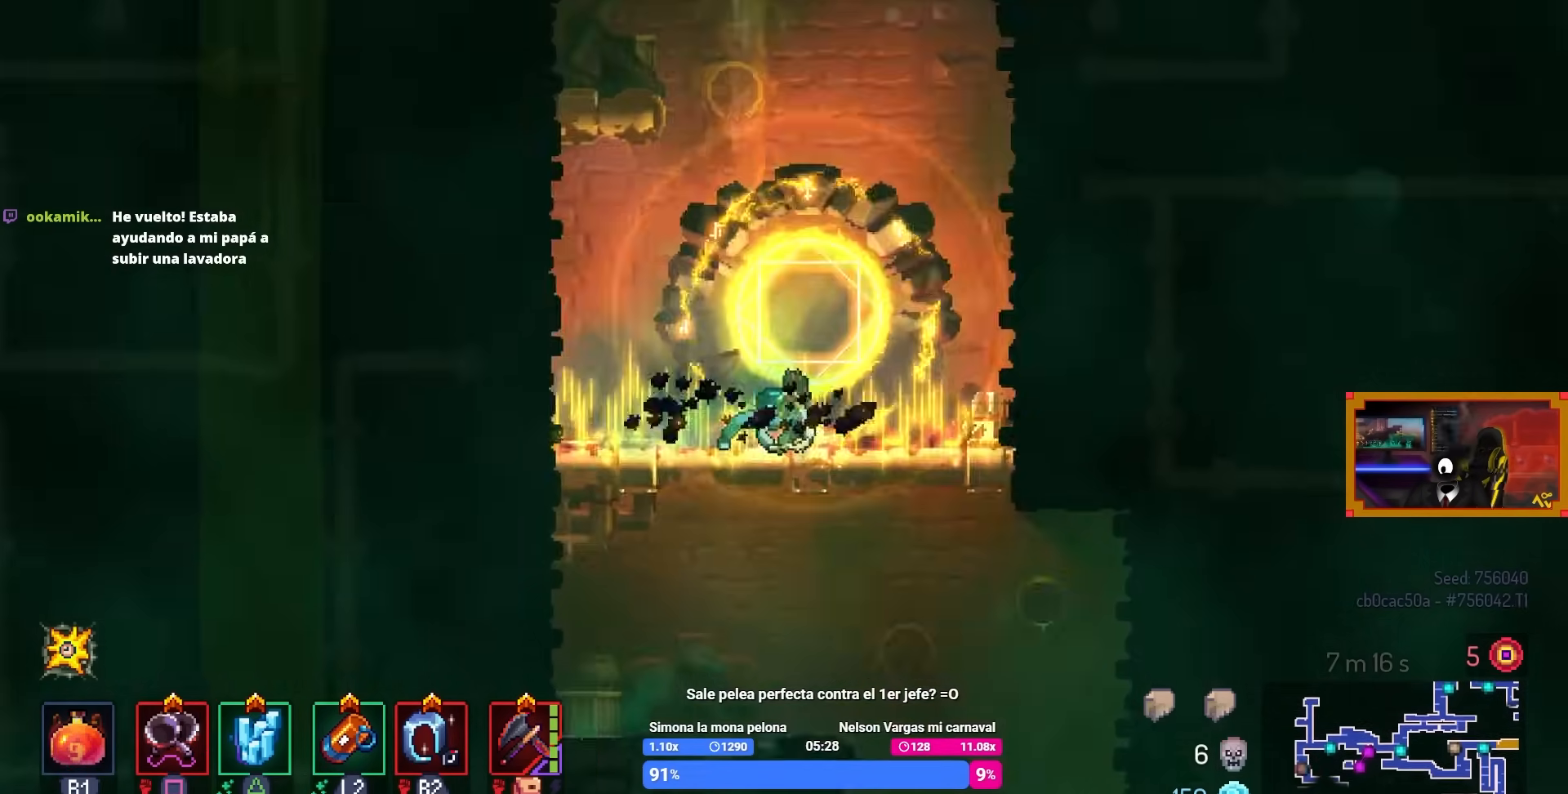
{"buttons": [], "left_stick": "center", "right_stick": "center", "events": [[50, "DPAD_DOWN", "up"]]}
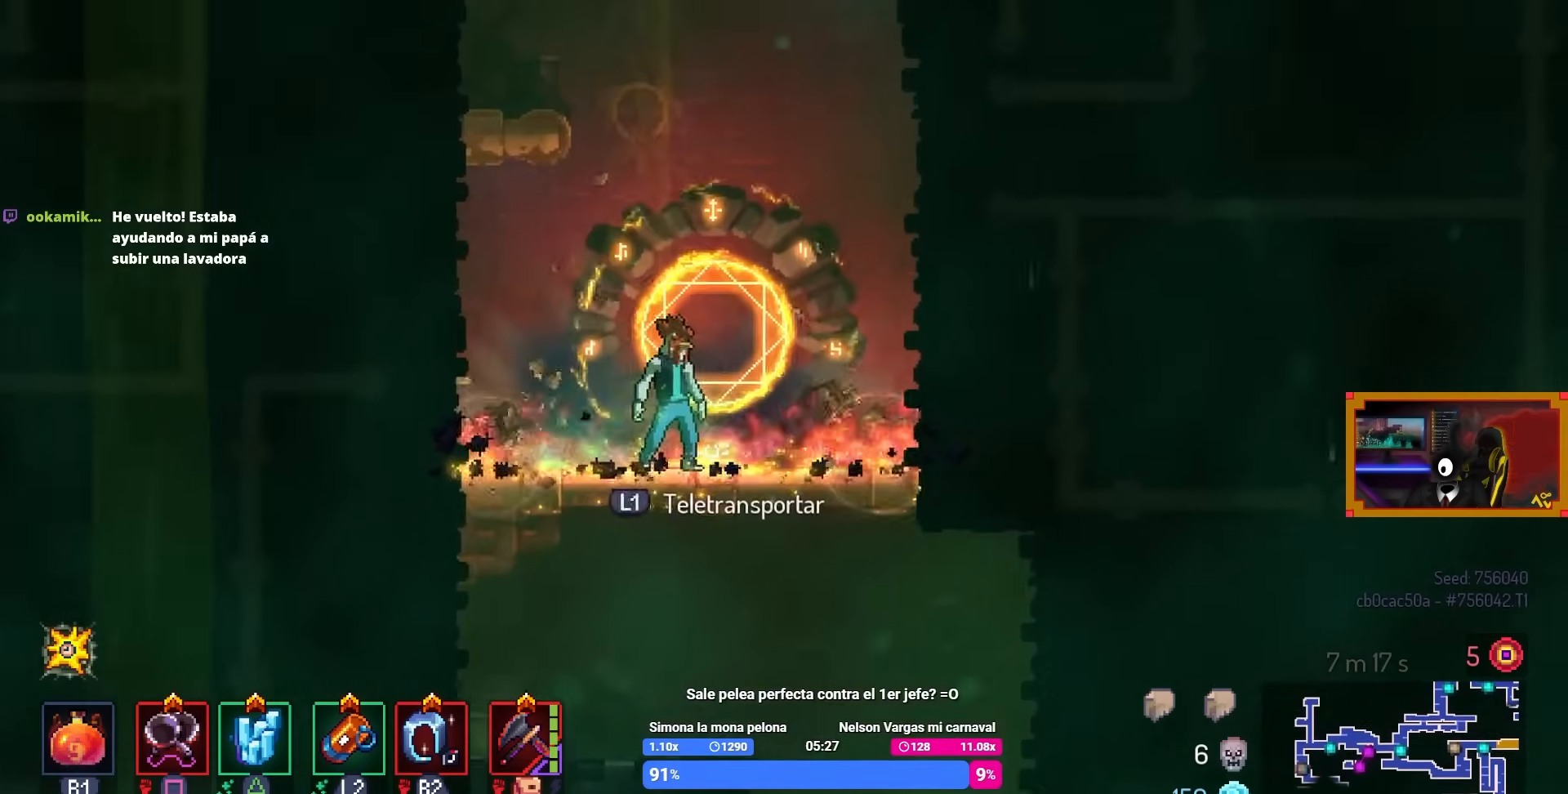
{"buttons": [], "left_stick": "center", "right_stick": "center", "events": [[283, "L3", "down"], [317, "left_stick", "down"], [450, "L3", "up"], [467, "left_stick", "center"]]}
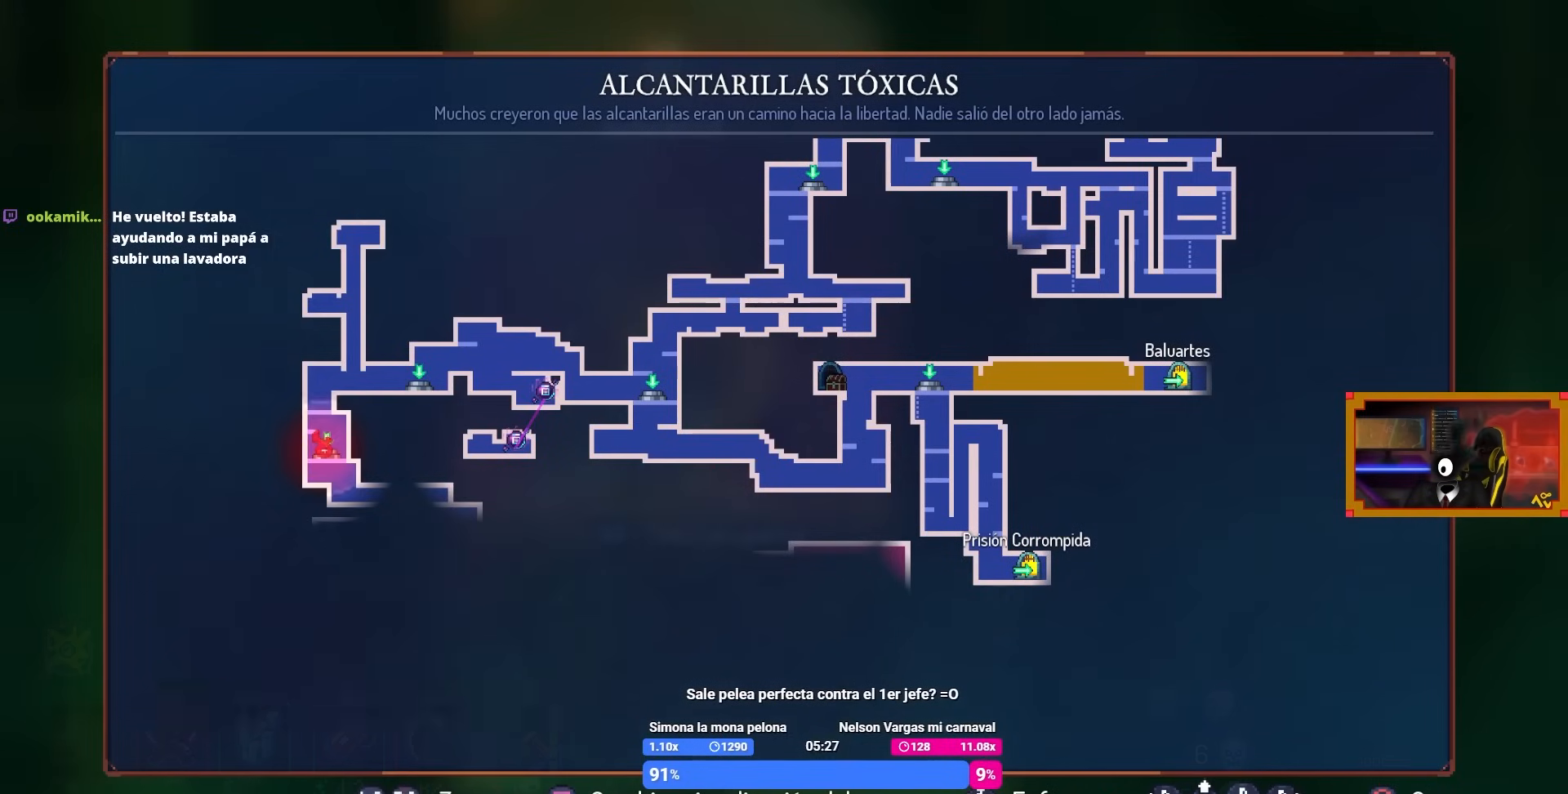
{"buttons": [], "left_stick": "center", "right_stick": "center", "events": []}
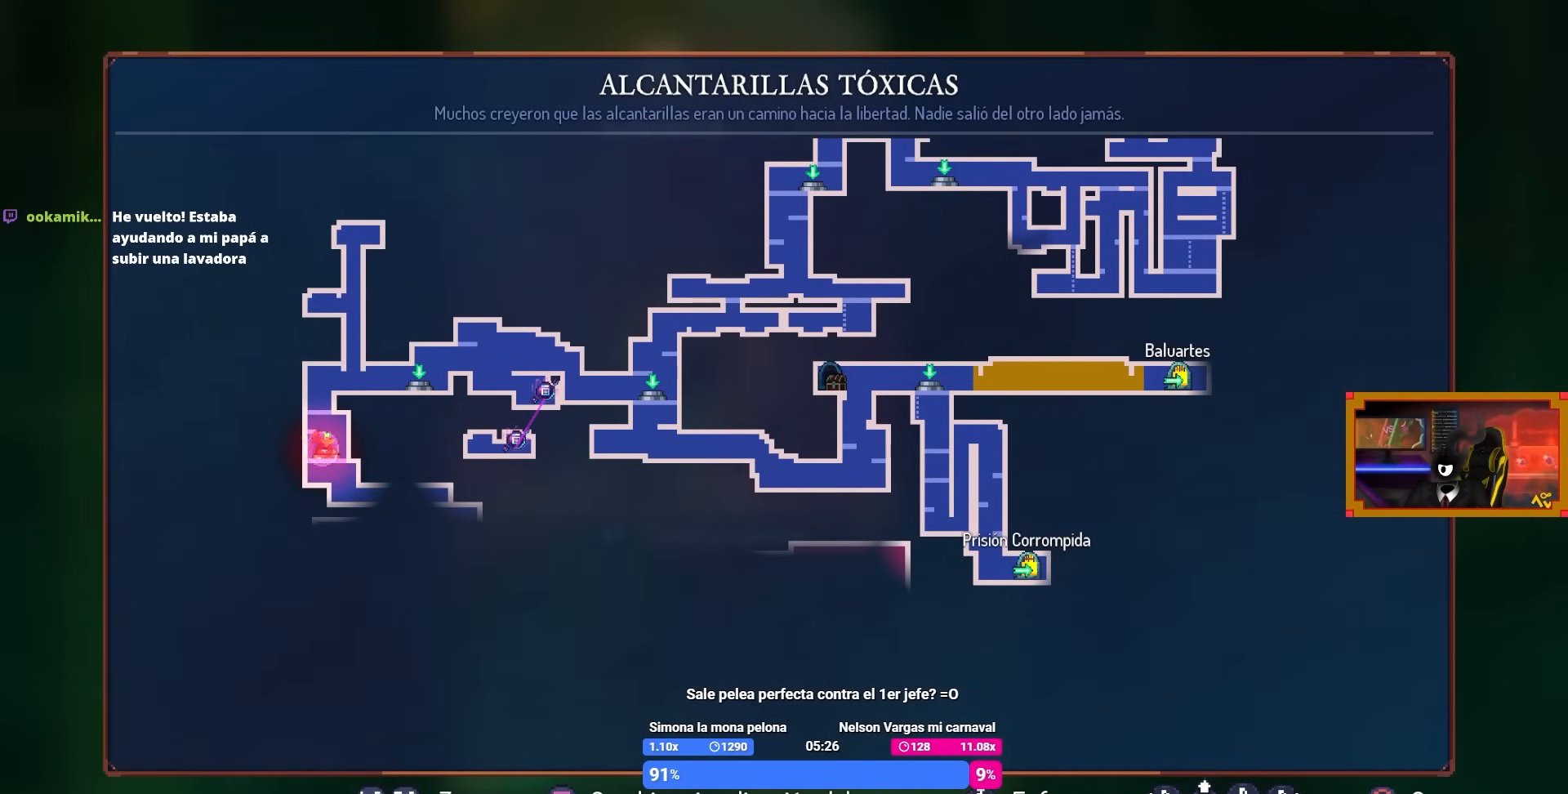
{"buttons": [], "left_stick": "center", "right_stick": "center", "events": []}
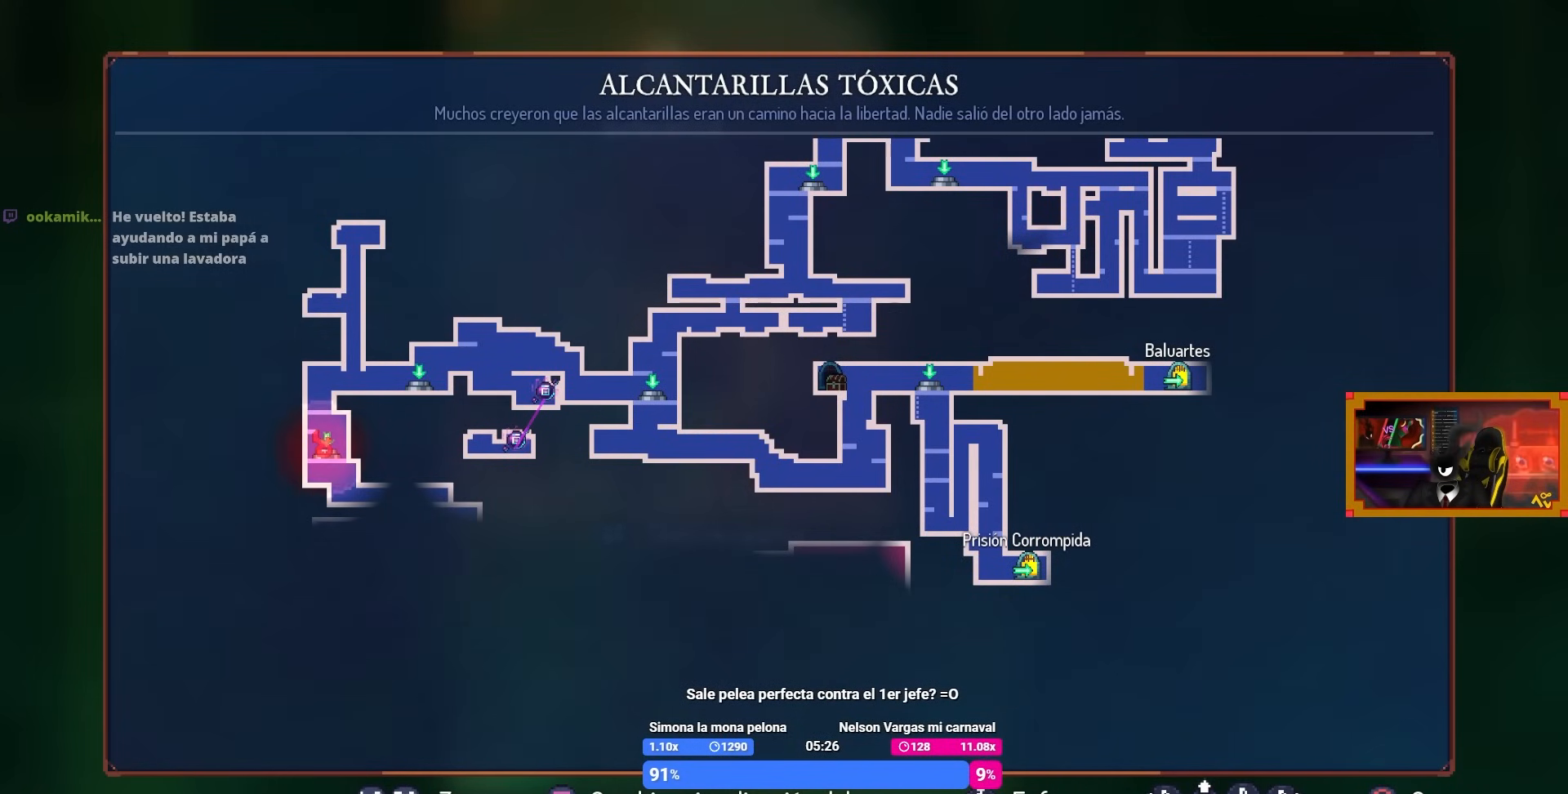
{"buttons": [], "left_stick": "center", "right_stick": "center", "events": []}
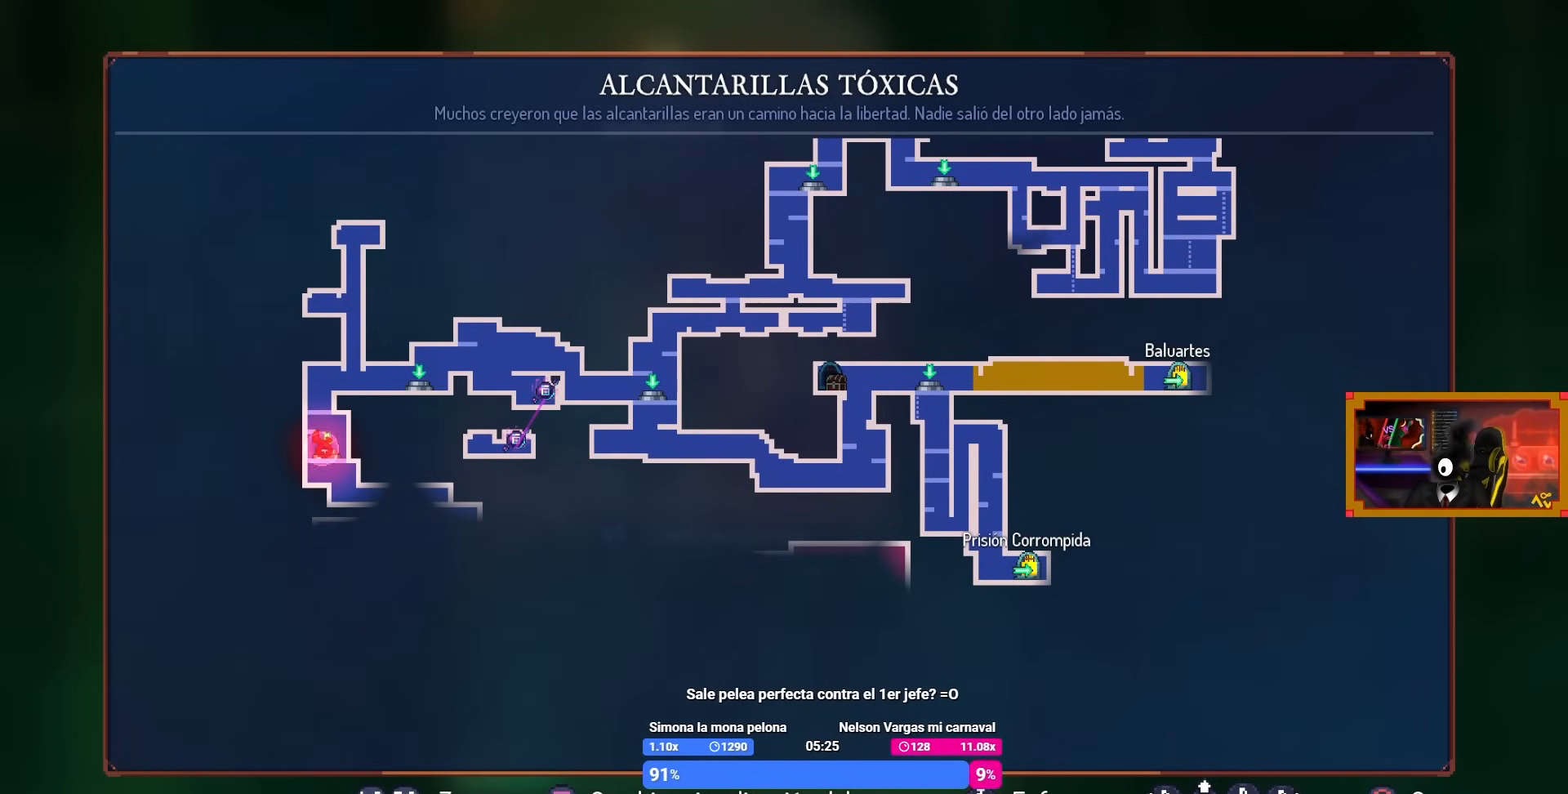
{"buttons": [], "left_stick": "center", "right_stick": "center", "events": []}
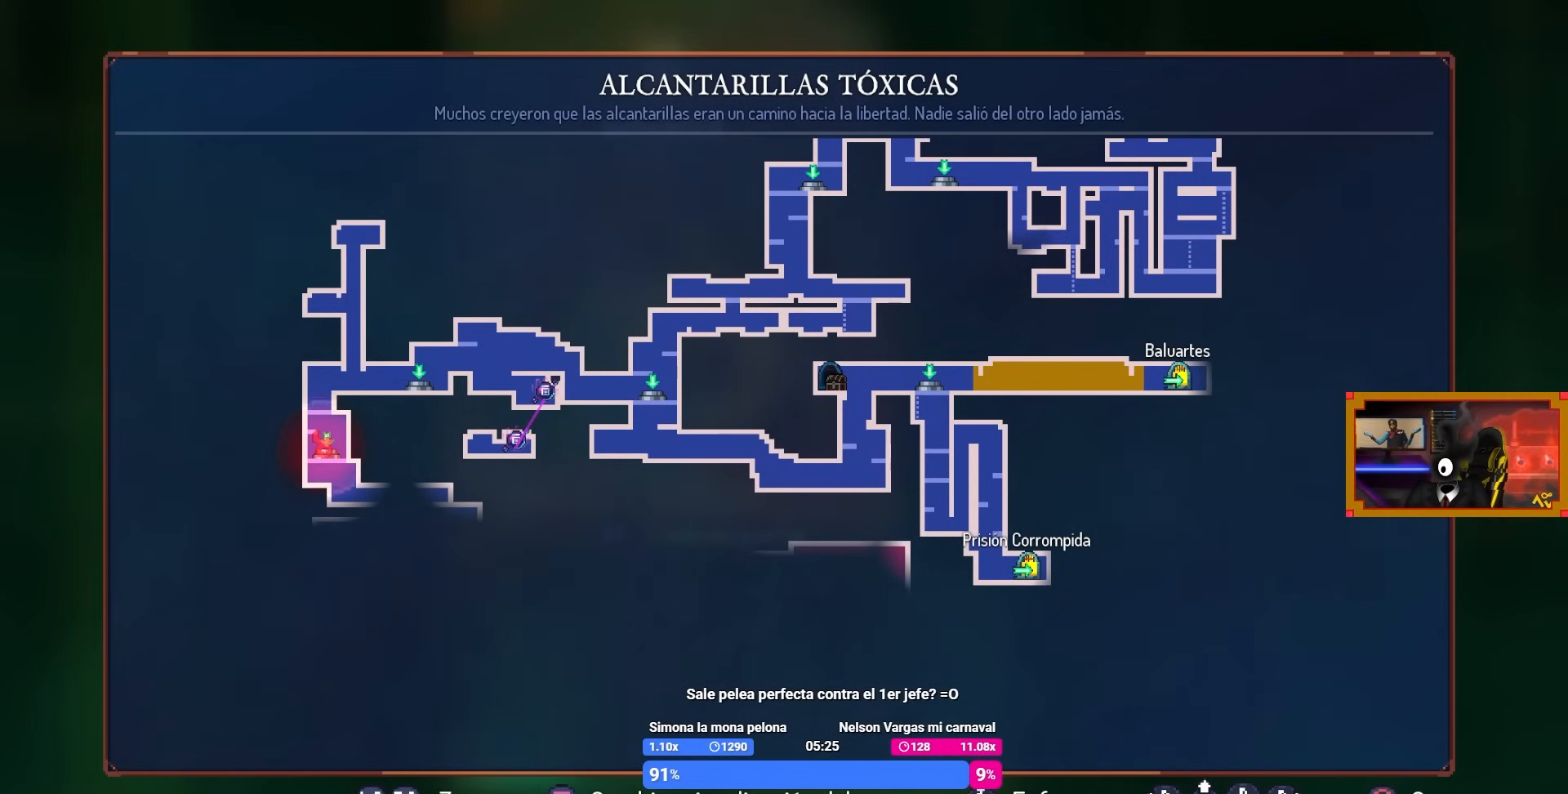
{"buttons": [], "left_stick": "center", "right_stick": "center", "events": []}
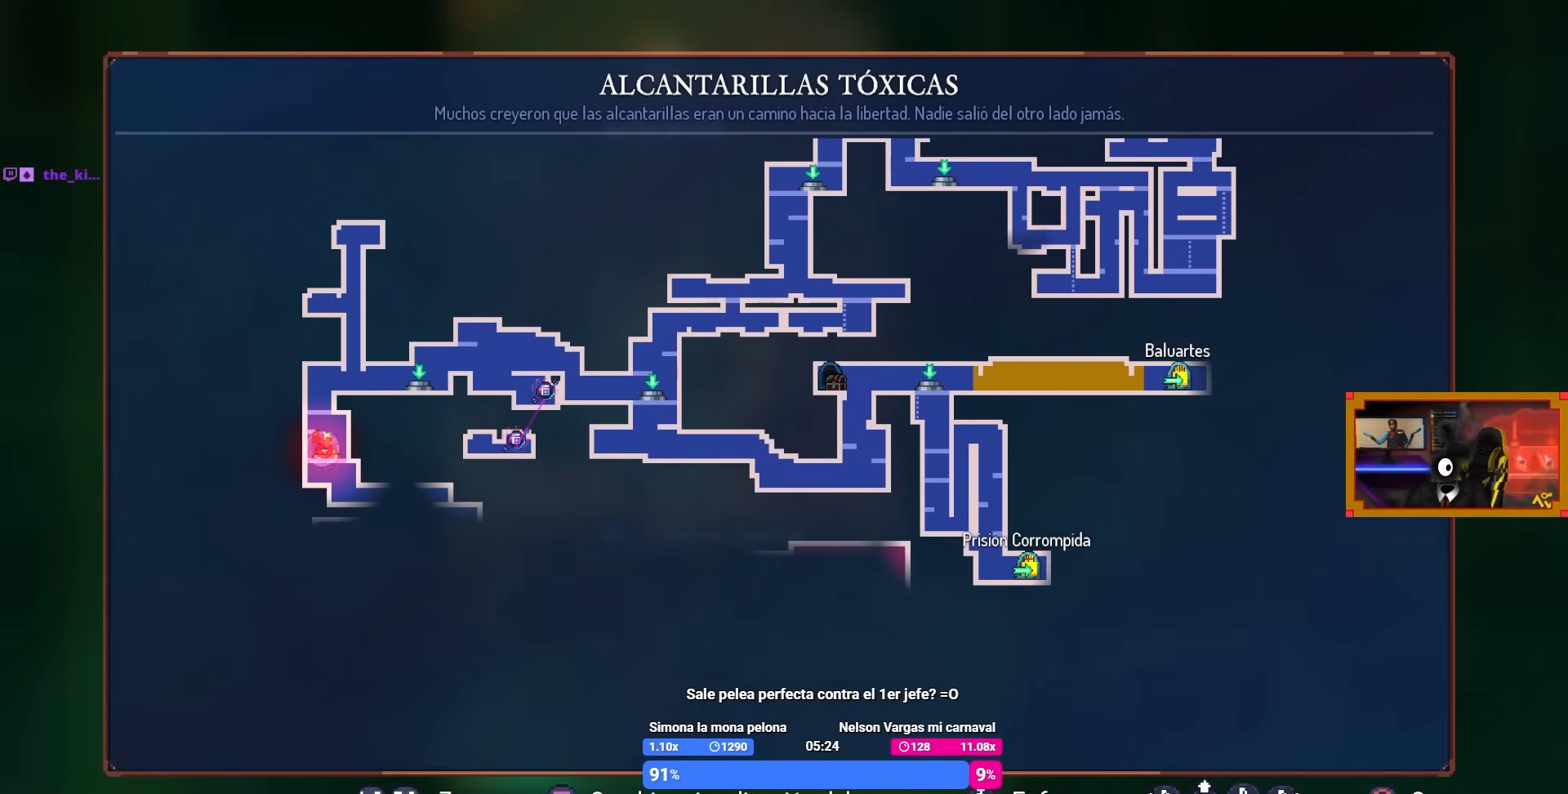
{"buttons": ["DPAD_RIGHT"], "left_stick": "center", "right_stick": "center", "events": [[233, "CIRCLE", "down"], [233, "DPAD_RIGHT", "down"], [350, "CIRCLE", "up"]]}
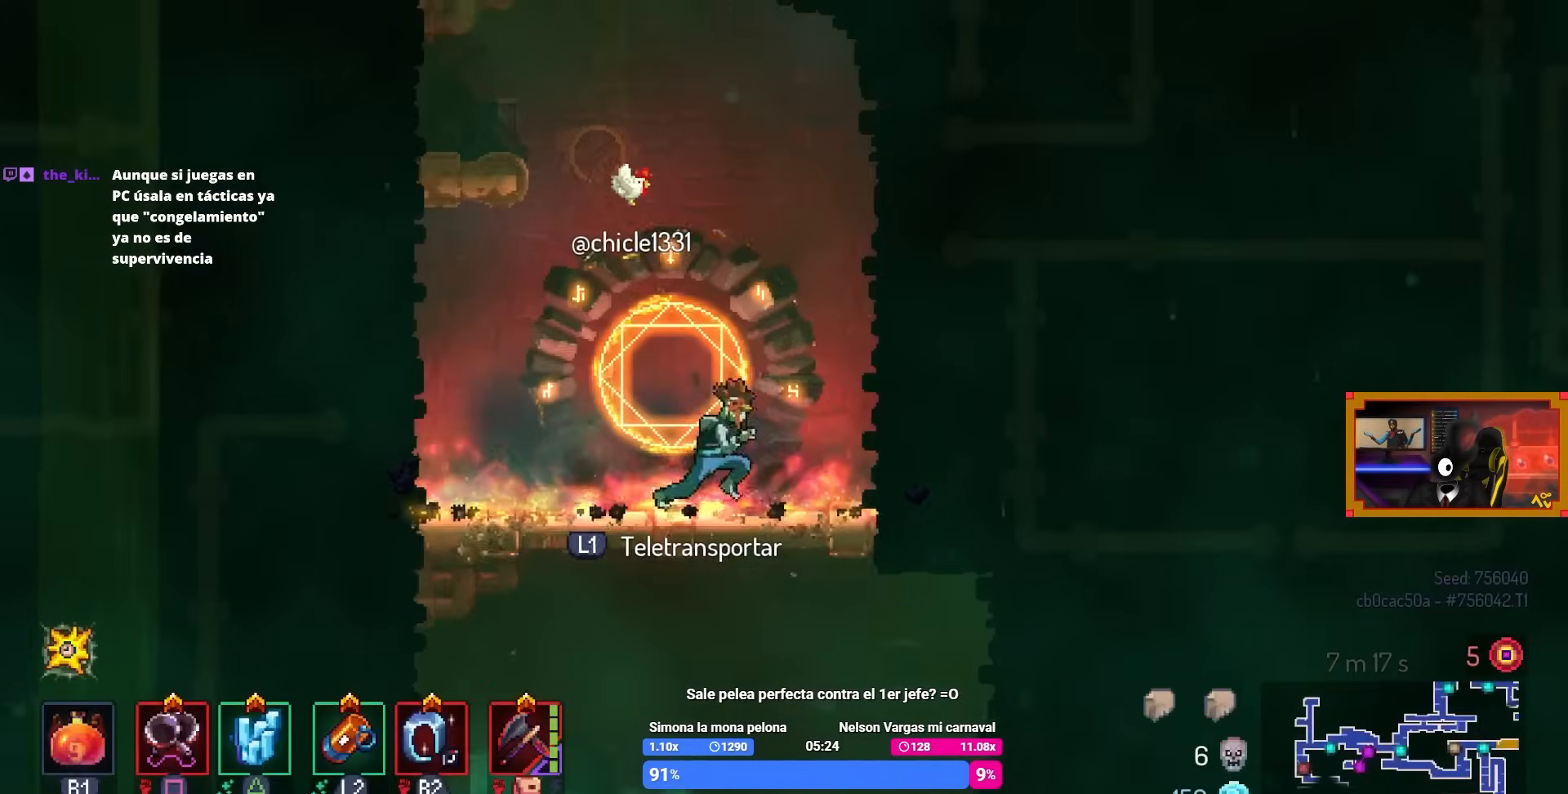
{"buttons": ["CIRCLE", "DPAD_DOWN", "DPAD_RIGHT"], "left_stick": "center", "right_stick": "center", "events": [[17, "DPAD_DOWN", "down"], [33, "CROSS", "down"], [150, "CROSS", "up"], [233, "CROSS", "down"], [467, "CIRCLE", "down"], [500, "CROSS", "up"]]}
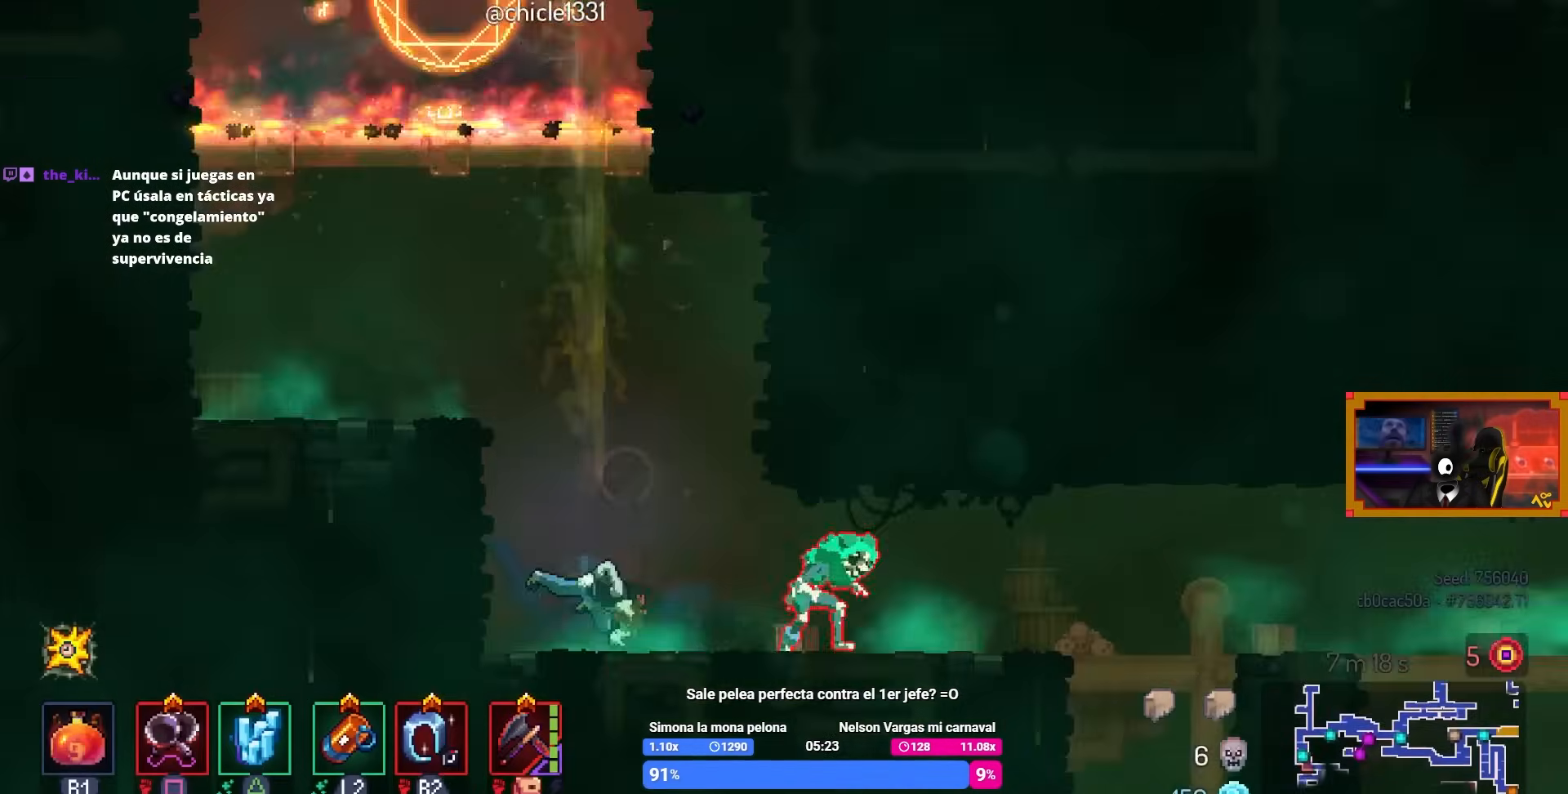
{"buttons": ["SQUARE"], "left_stick": "center", "right_stick": "center", "events": [[33, "DPAD_DOWN", "up"], [50, "CIRCLE", "up"], [150, "SQUARE", "down"], [233, "DPAD_RIGHT", "up"]]}
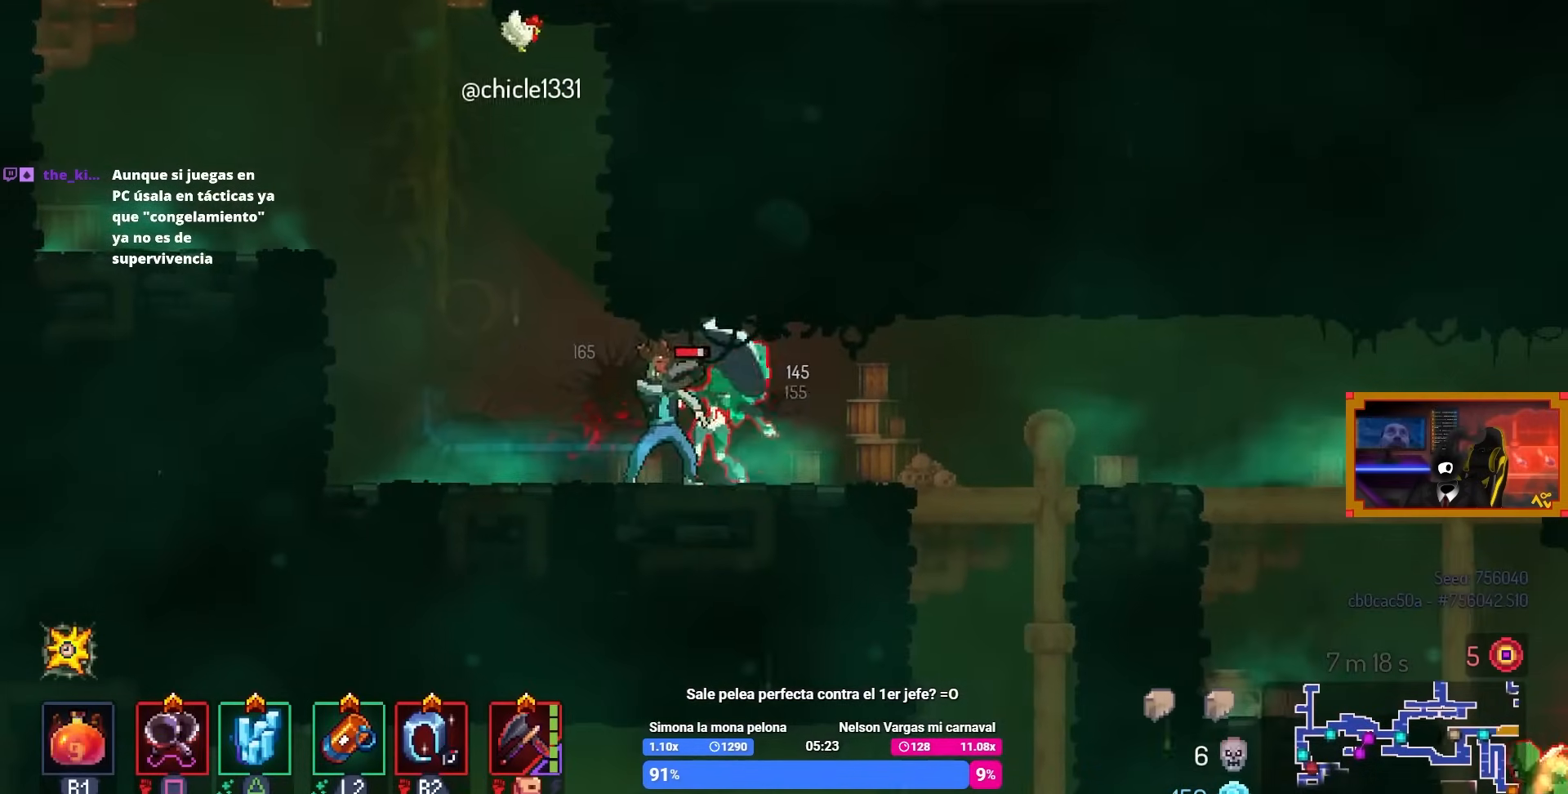
{"buttons": ["SQUARE"], "left_stick": "center", "right_stick": "center", "events": []}
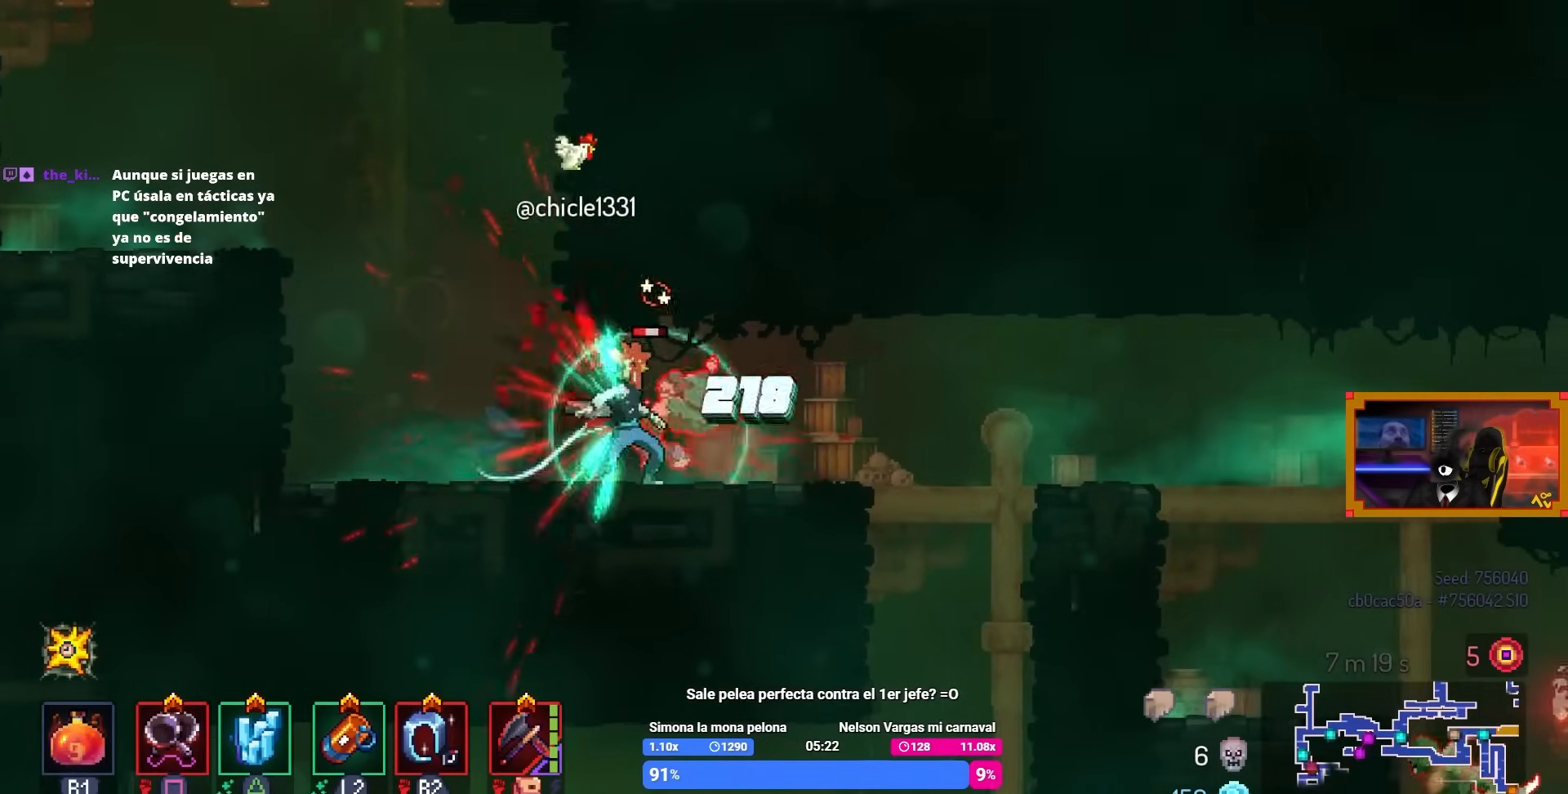
{"buttons": ["DPAD_RIGHT"], "left_stick": "center", "right_stick": "center", "events": [[367, "SQUARE", "up"], [417, "DPAD_RIGHT", "down"]]}
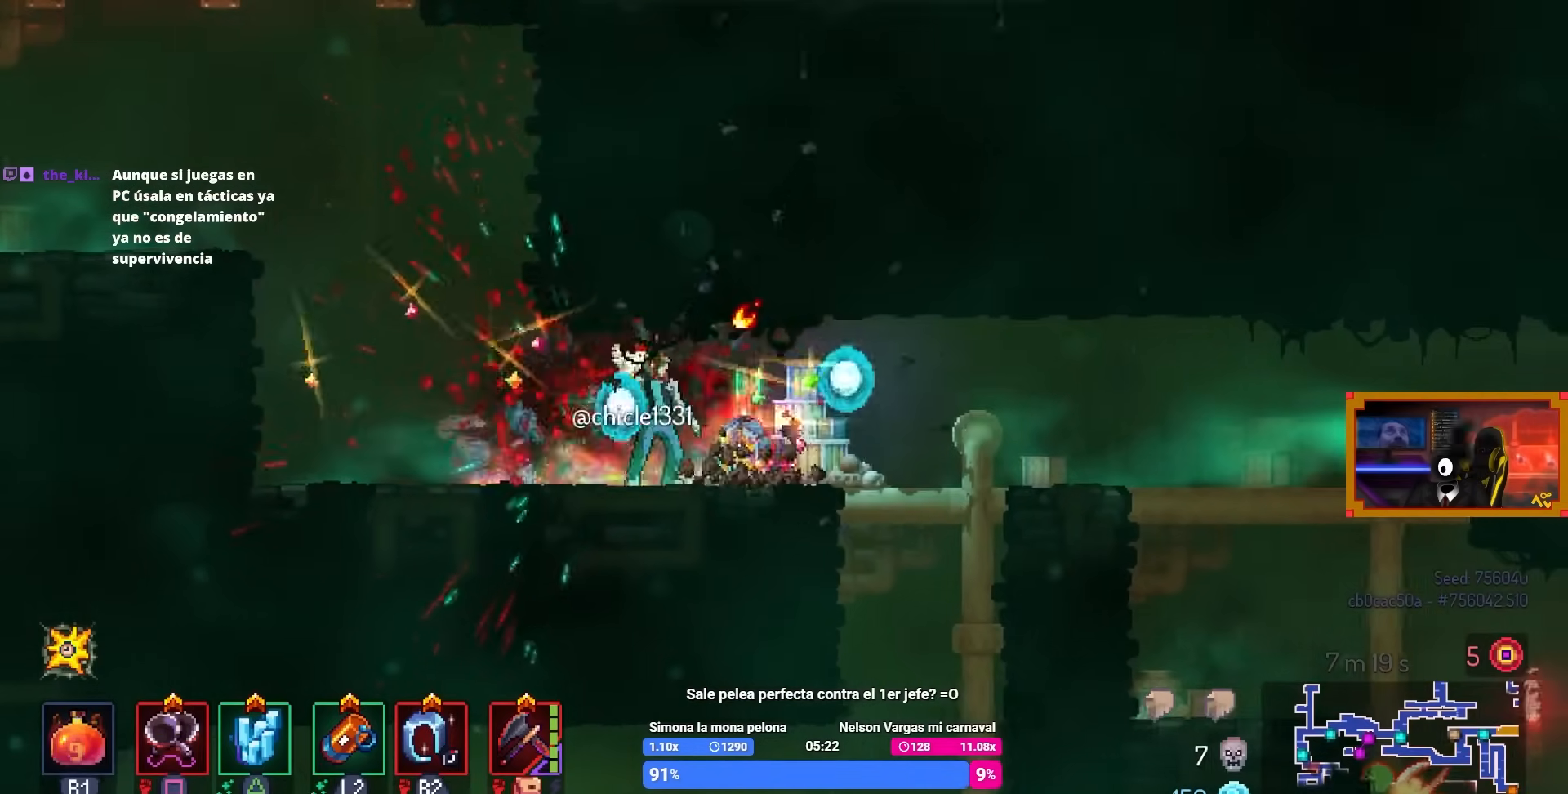
{"buttons": ["SQUARE", "DPAD_LEFT"], "left_stick": "center", "right_stick": "center", "events": [[333, "SQUARE", "down"], [350, "DPAD_RIGHT", "up"], [400, "DPAD_LEFT", "down"]]}
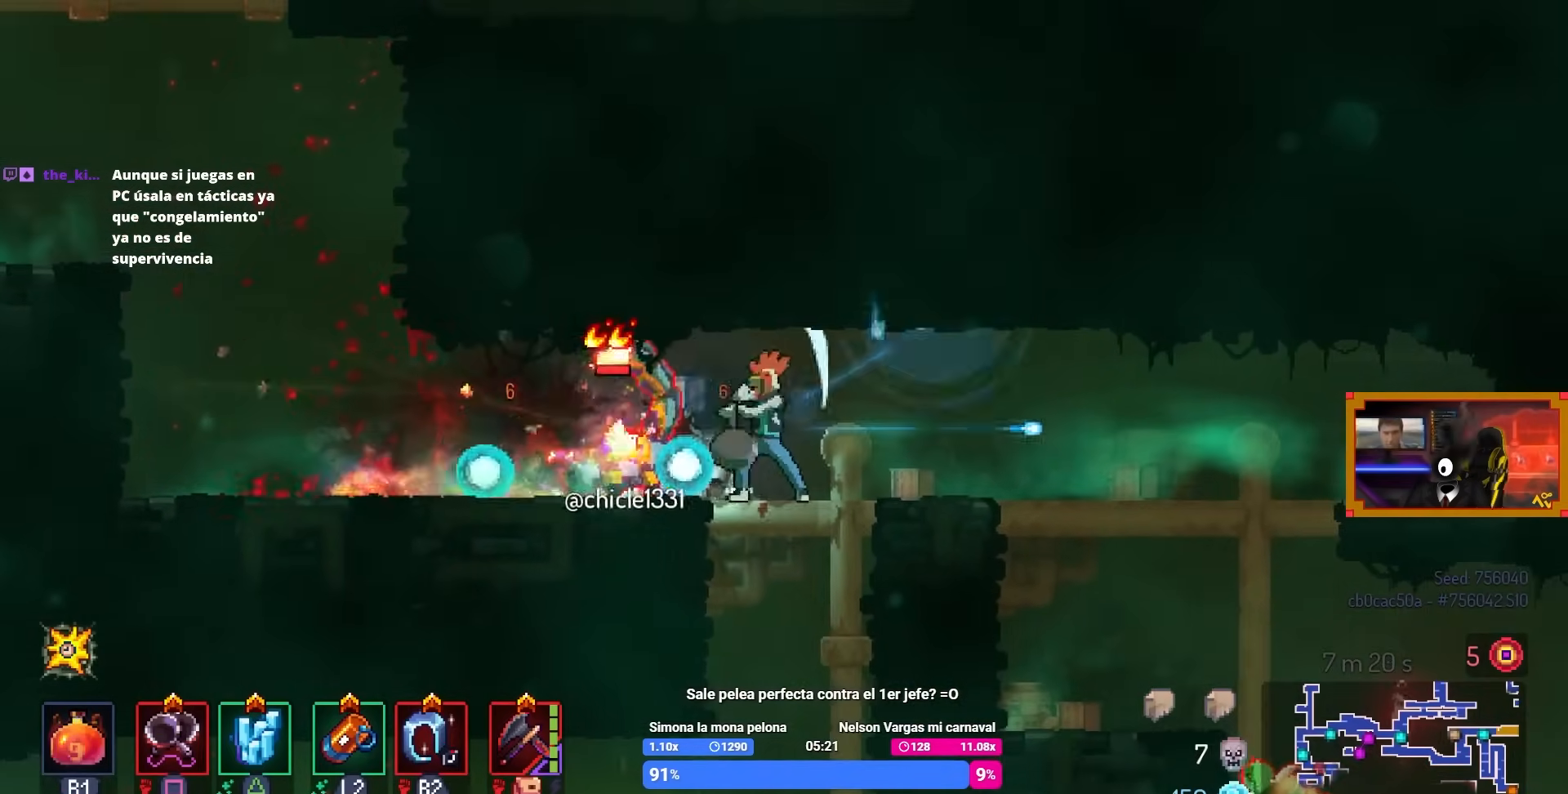
{"buttons": ["SQUARE"], "left_stick": "center", "right_stick": "center", "events": [[83, "DPAD_LEFT", "up"]]}
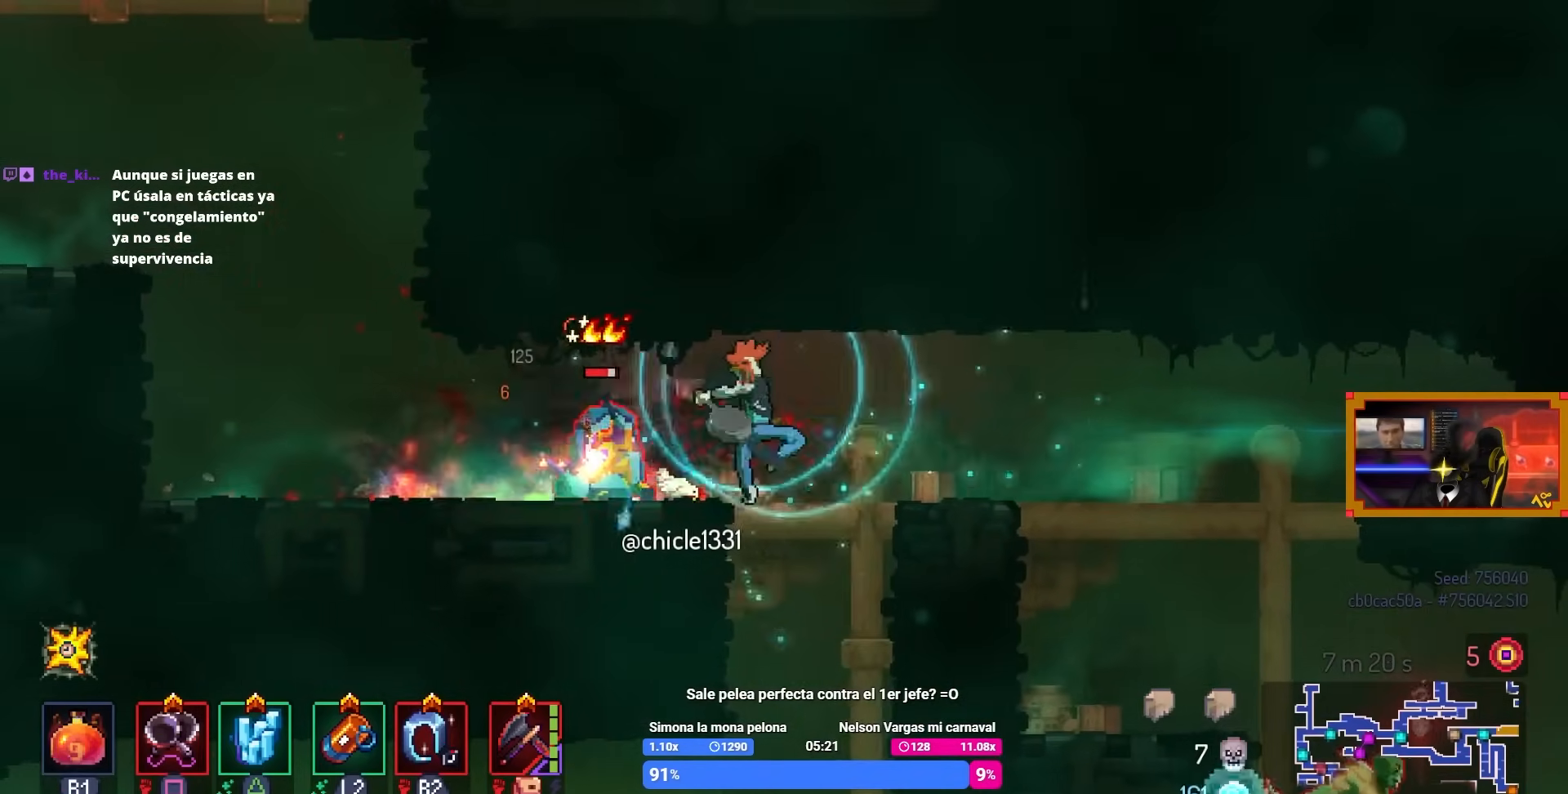
{"buttons": ["SQUARE"], "left_stick": "center", "right_stick": "center", "events": []}